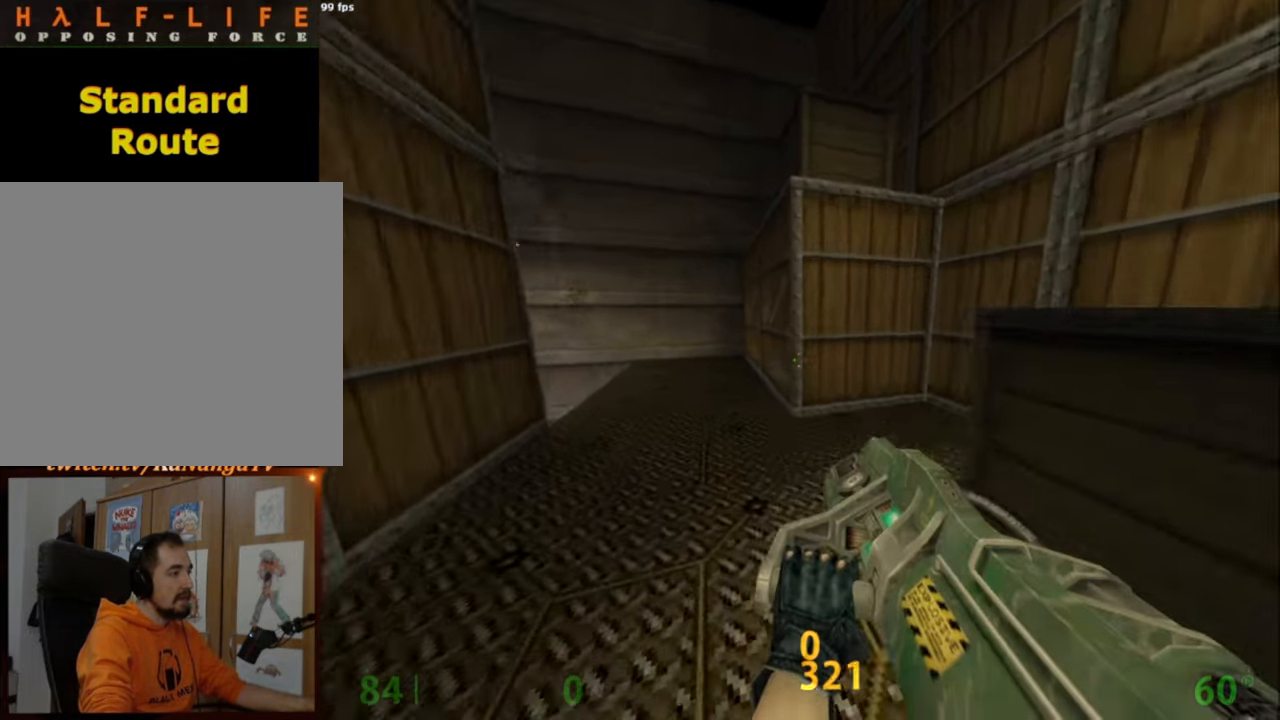
Gameplay with keyboard and mouse; each line is a JSON object with the keys and mouse buttons held at the frame after it. "events" lists presses ("down") and releases ("up") of "a", "alt", "caps_lock", "ctrl", "d", "e", "escape", "f", "f1", "f10", "f11", "f12", "f2", "f3", "f4", "f5", "f6", "f7", "f8", "f9", "q", "r", "s", "shift", "space", "tab", "w", "mouse_left", "mouse_middle", "mouse_right", "mouse_mb4", "mouse_mb5", "mouse_wheel_up" and "mouse_wheel_down" between this image and that frame as [ms after this image, input, new state], when the widget could be followed in between. "mouse_left", "mouse_middle", "mouse_right", "mouse_mb4", "mouse_mb5", "mouse_wheel_up", "mouse_wheel_down" = the "left", "middle", "right", "mb4", "mb5", "wheel_up", "wheel_down" buttons of the "mouse" list. No other keys are recorded. Not read: mouse_move.
{"keys": [], "mouse": [], "events": [[17, "w", "up"]]}
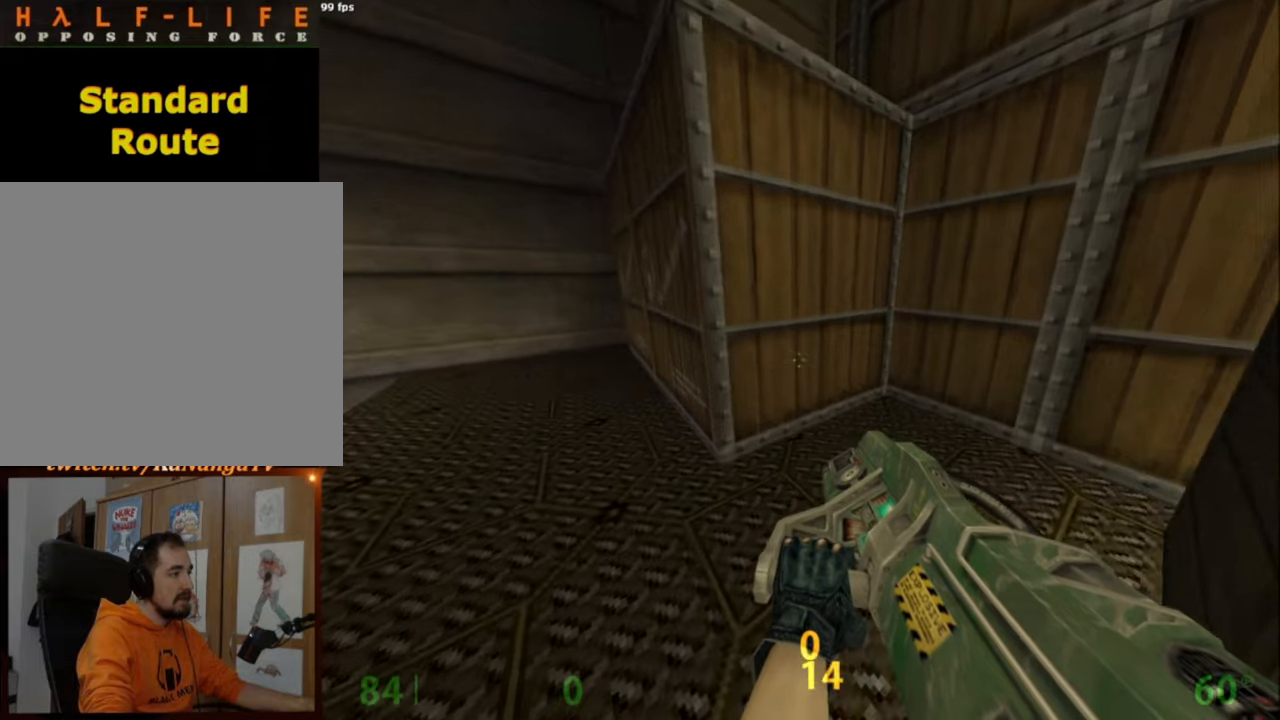
{"keys": [], "mouse": [], "events": [[334, "d", "down"], [367, "d", "up"]]}
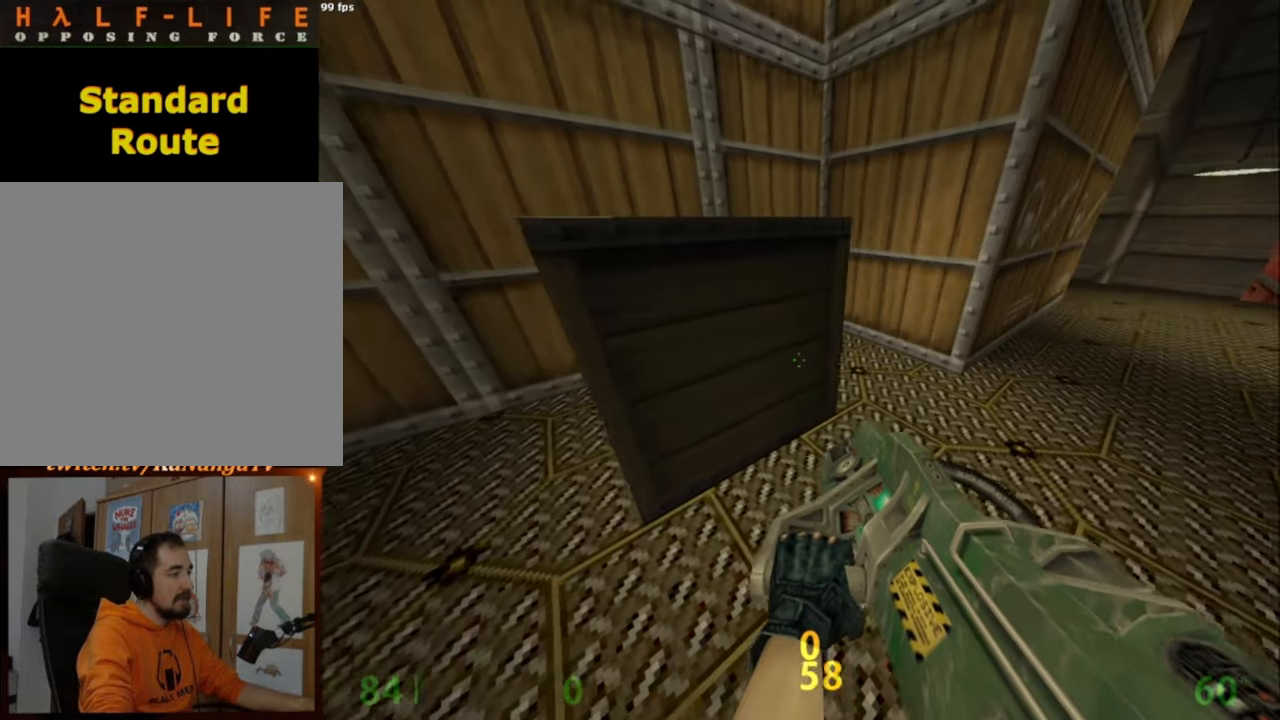
{"keys": [], "mouse": [], "events": []}
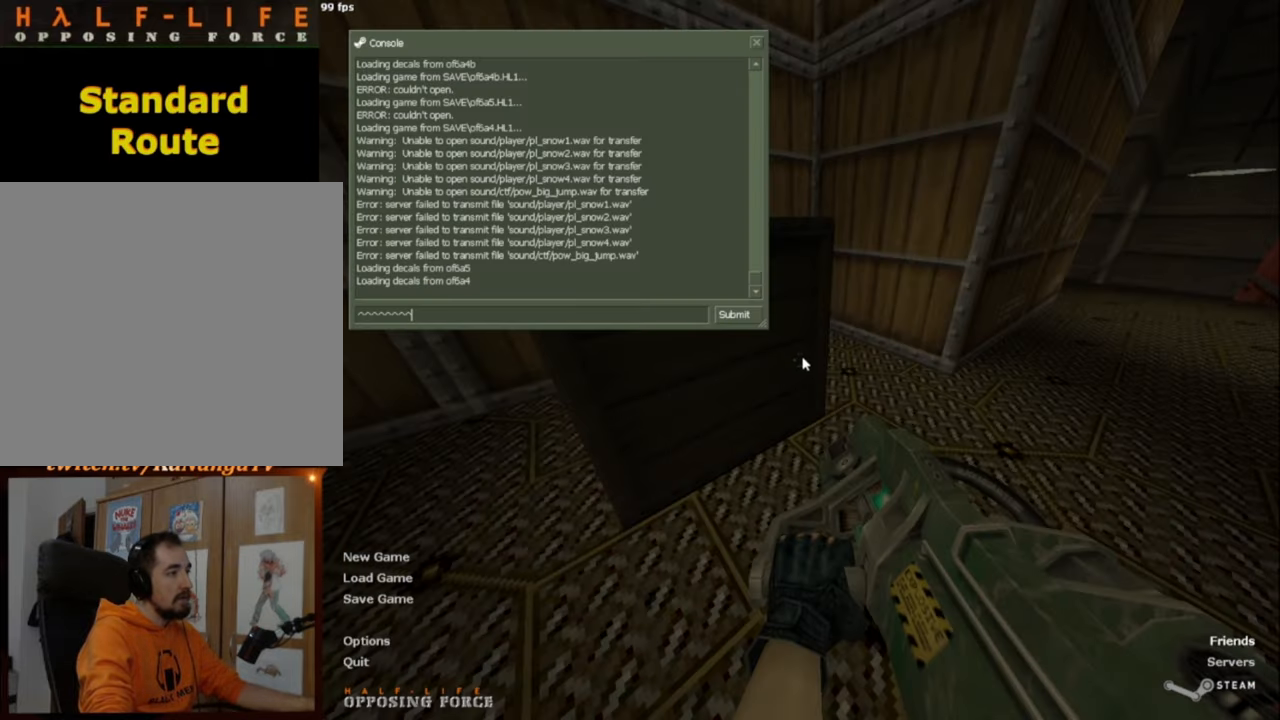
{"keys": [], "mouse": [], "events": []}
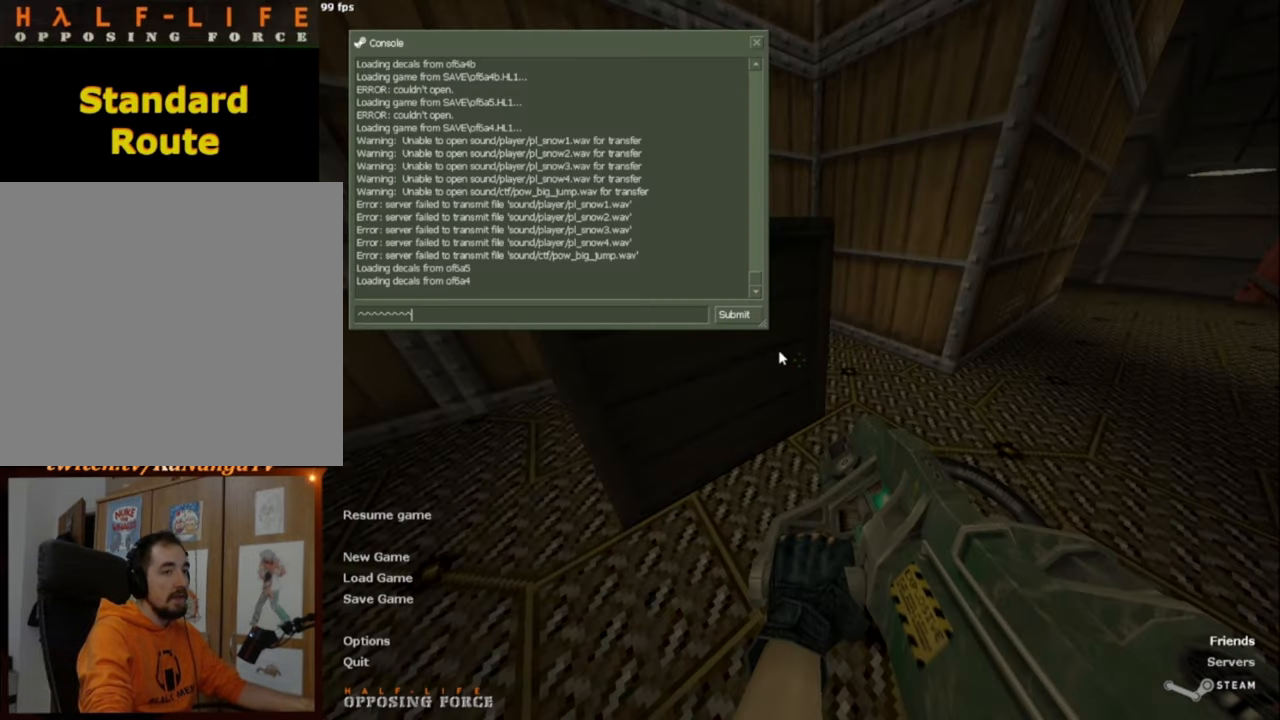
{"keys": [], "mouse": [], "events": [[184, "escape", "down"], [267, "escape", "up"]]}
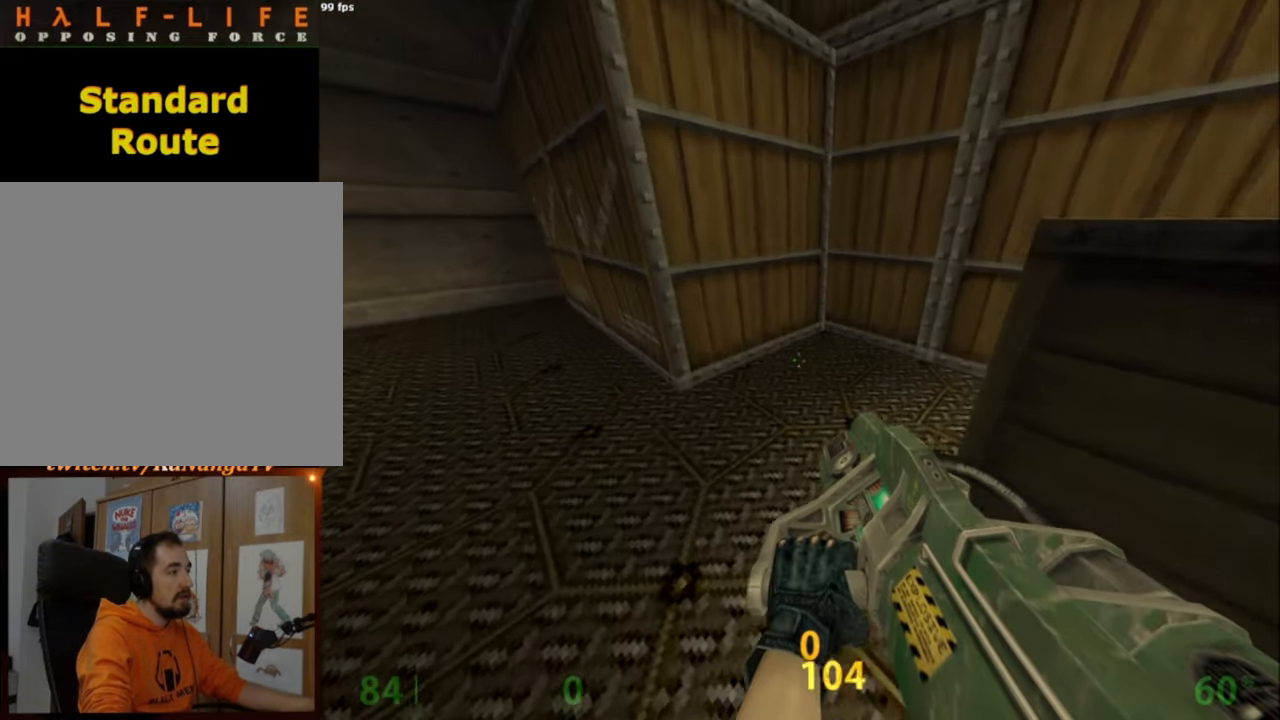
{"keys": ["w"], "mouse": [], "events": [[17, "w", "down"]]}
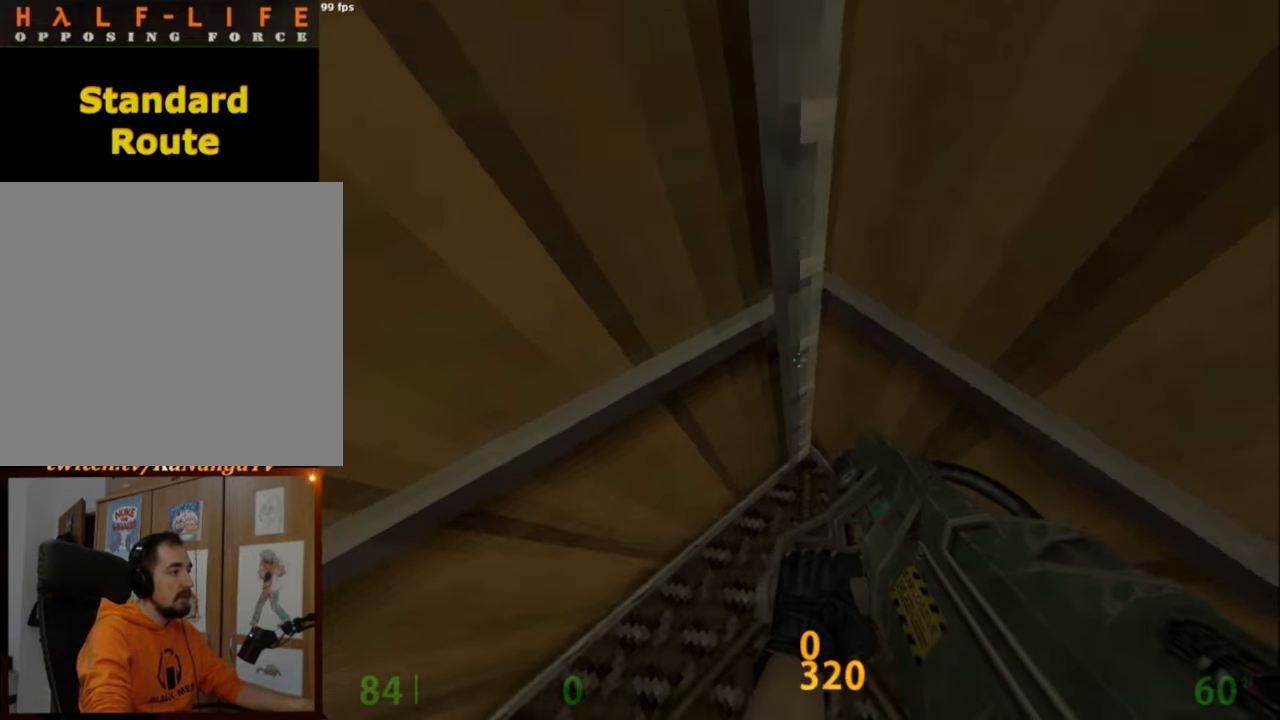
{"keys": [], "mouse": [], "events": [[117, "w", "up"]]}
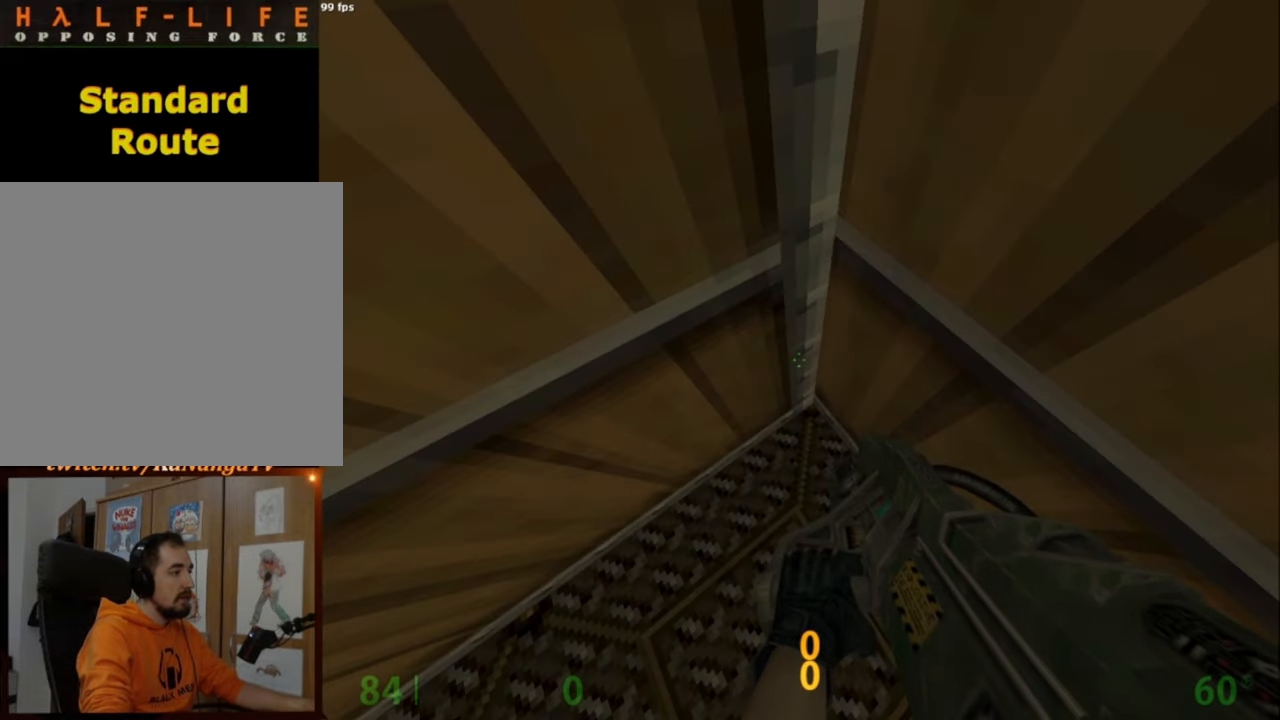
{"keys": [], "mouse": ["right"], "events": [[500, "mouse_right", "down"]]}
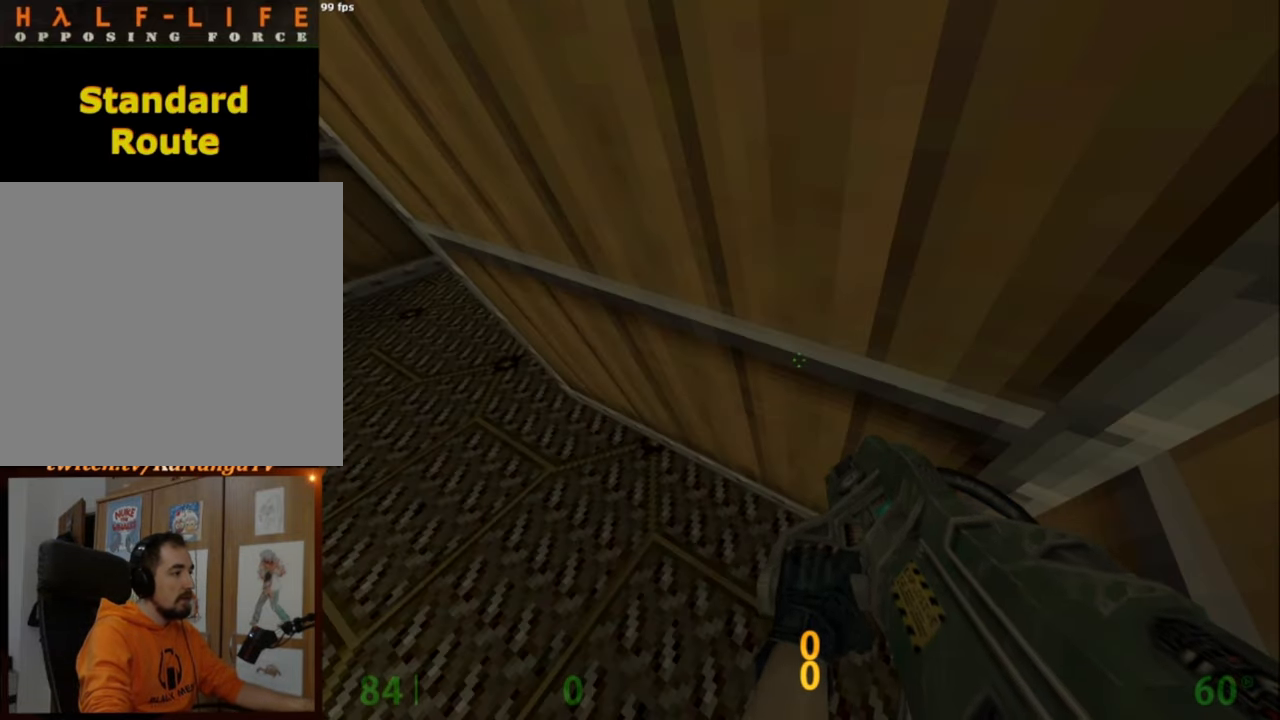
{"keys": [], "mouse": [], "events": [[100, "mouse_right", "up"]]}
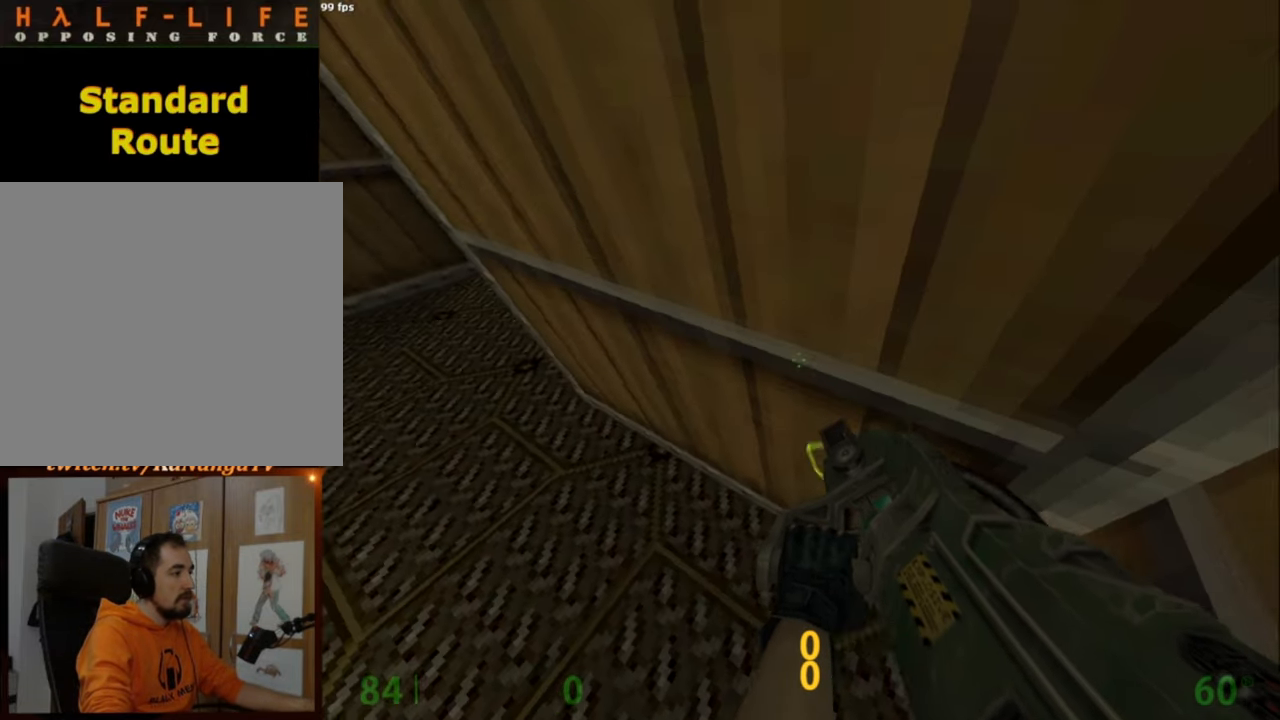
{"keys": [], "mouse": [], "events": []}
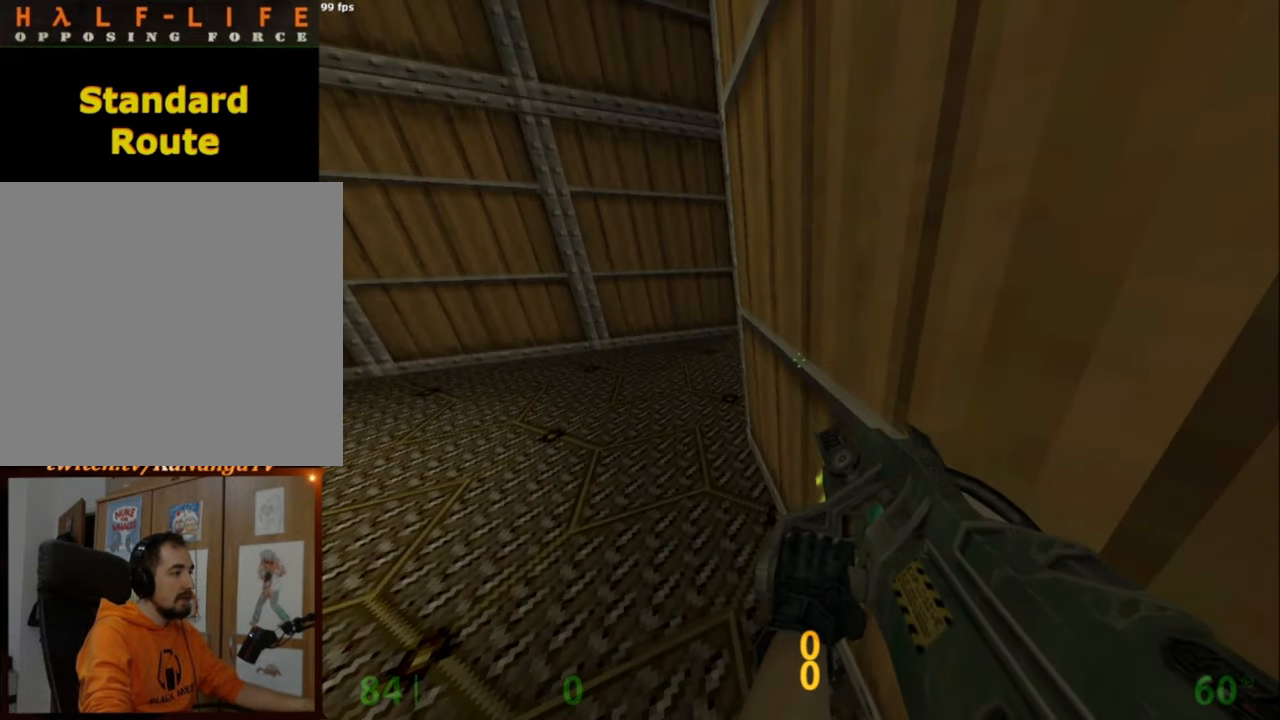
{"keys": [], "mouse": [], "events": []}
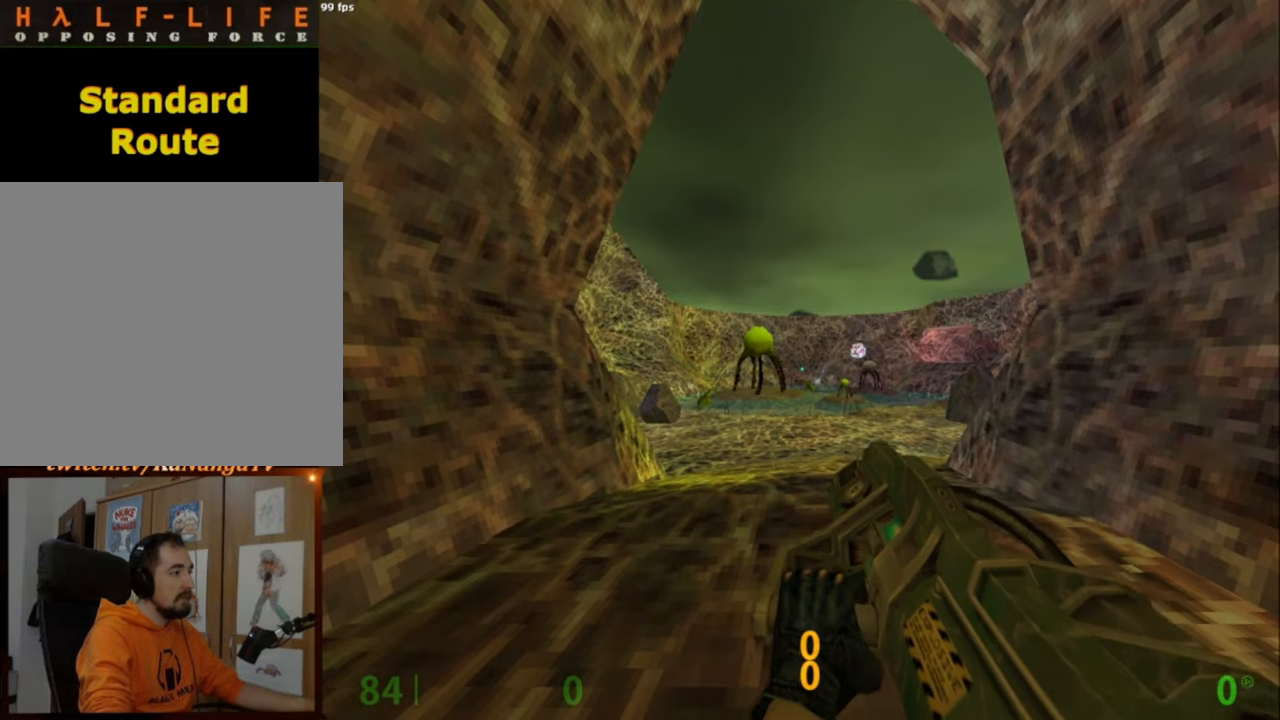
{"keys": ["w"], "mouse": [], "events": [[384, "w", "down"]]}
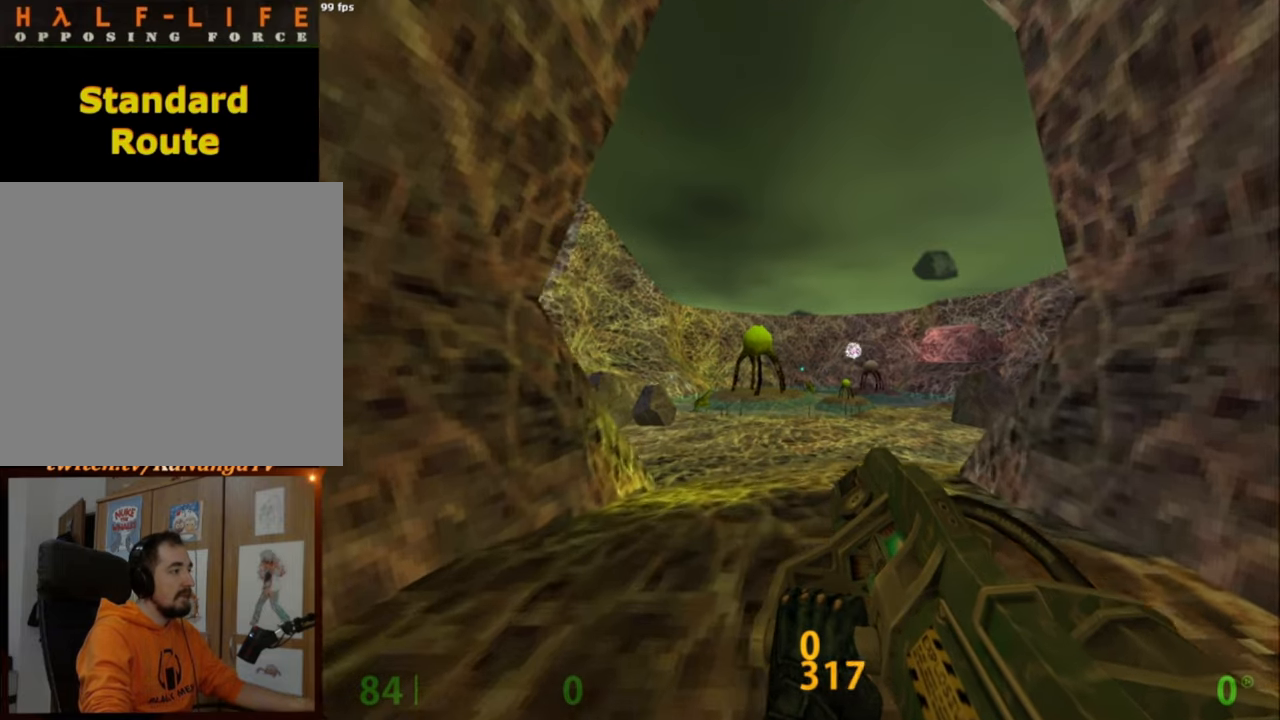
{"keys": ["w"], "mouse": [], "events": [[350, "tab", "down"], [450, "tab", "up"]]}
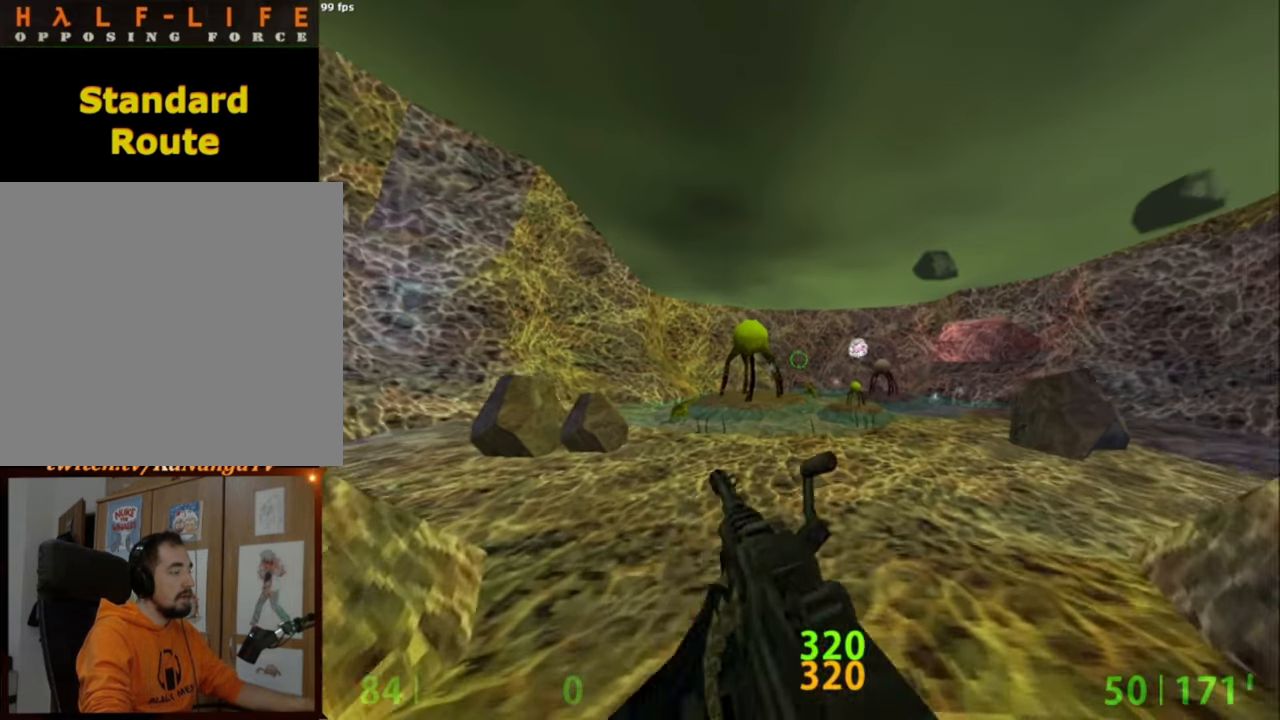
{"keys": ["w"], "mouse": [], "events": []}
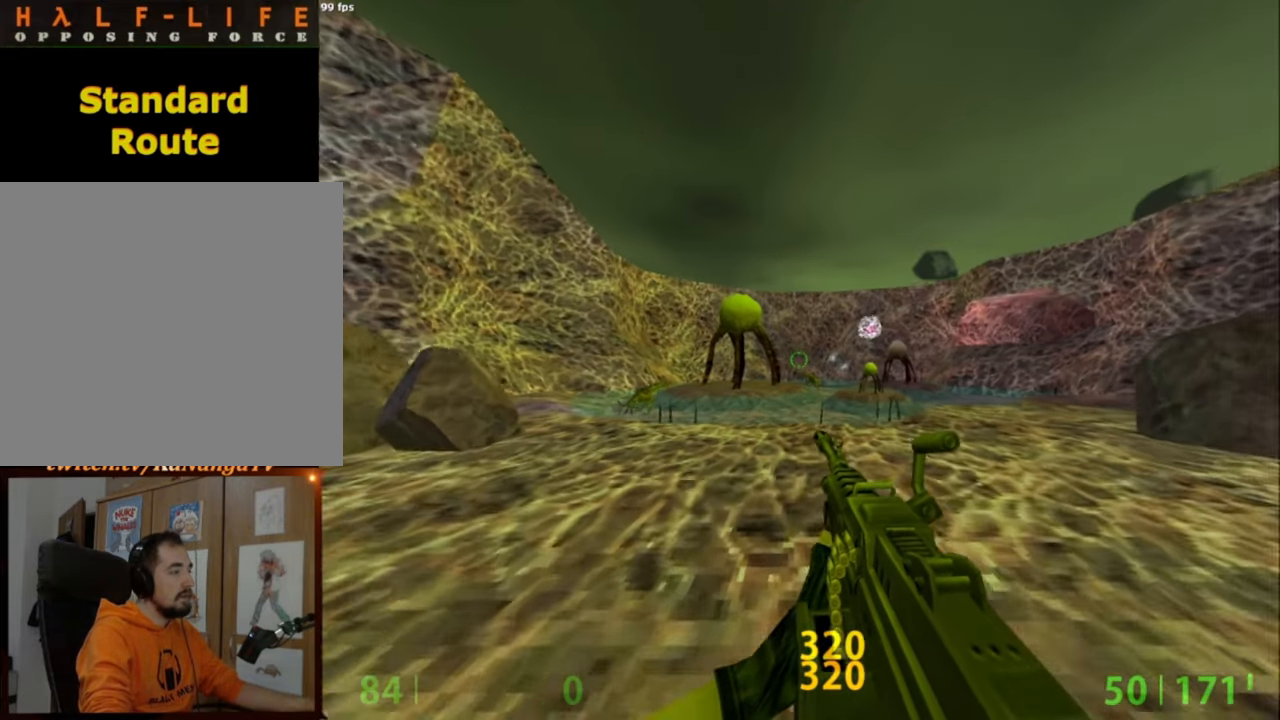
{"keys": [], "mouse": [], "events": [[334, "w", "up"]]}
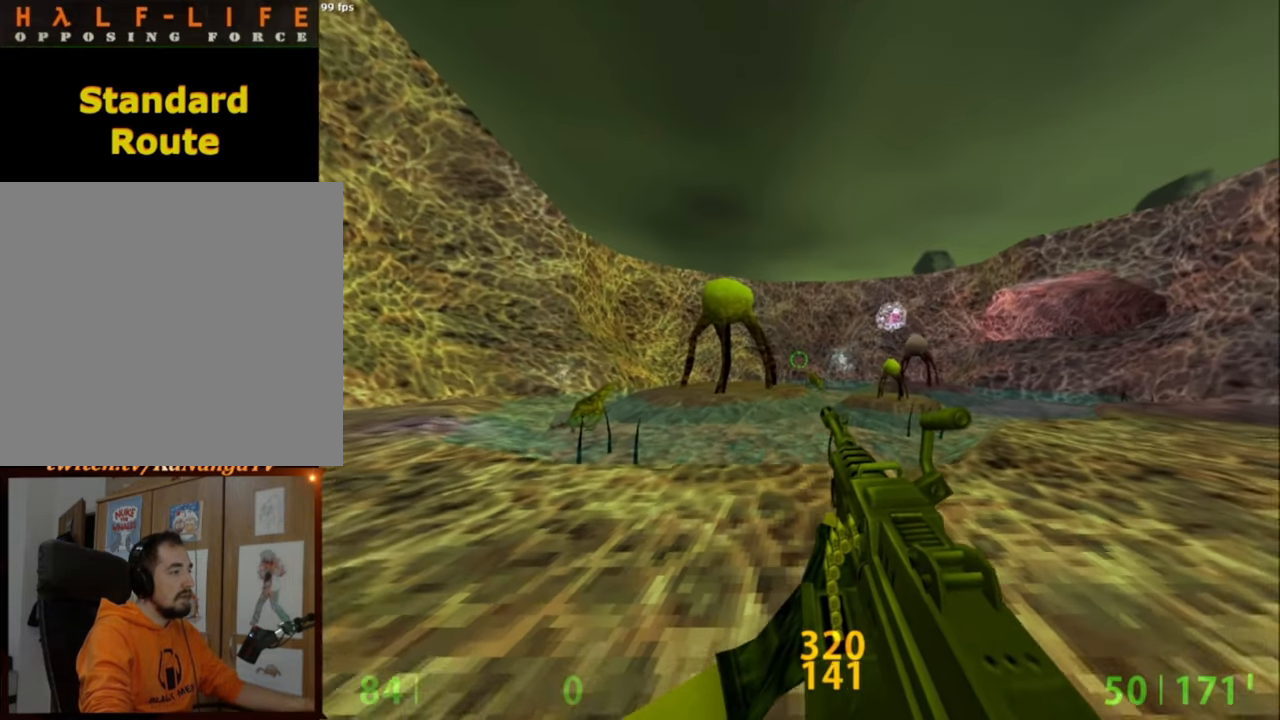
{"keys": [], "mouse": [], "events": []}
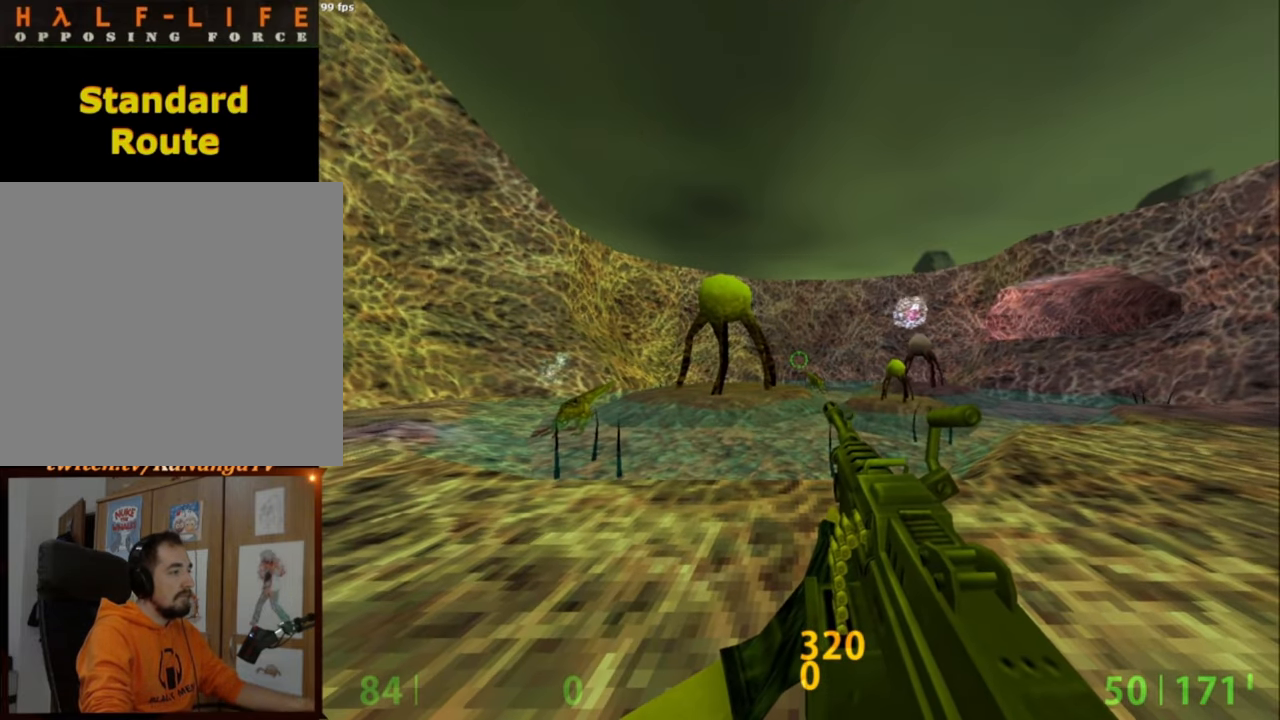
{"keys": [], "mouse": [], "events": []}
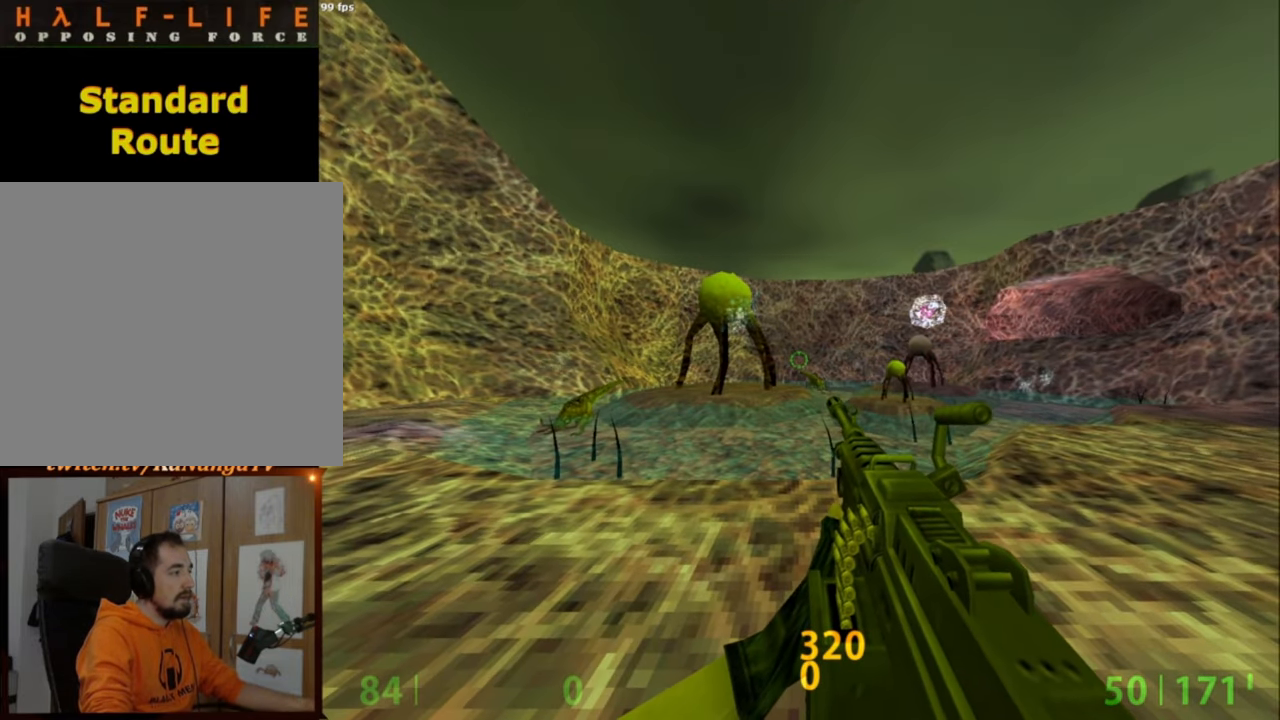
{"keys": [], "mouse": [], "events": []}
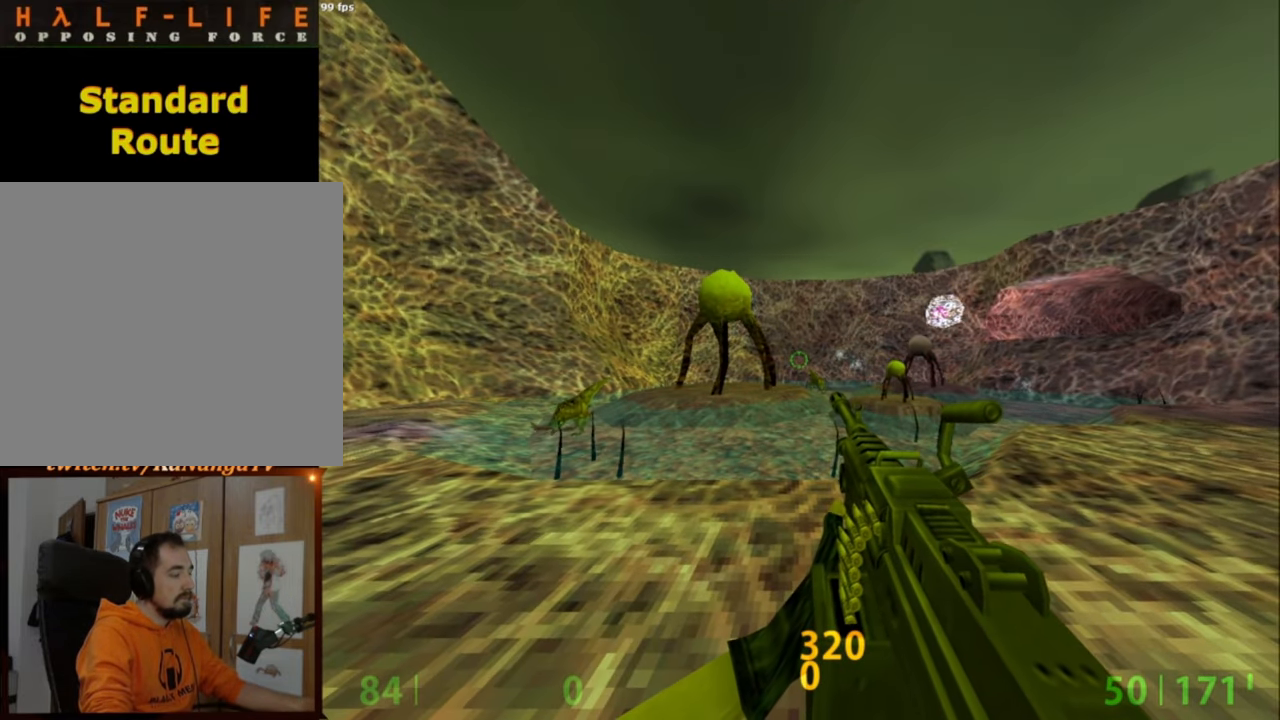
{"keys": [], "mouse": [], "events": []}
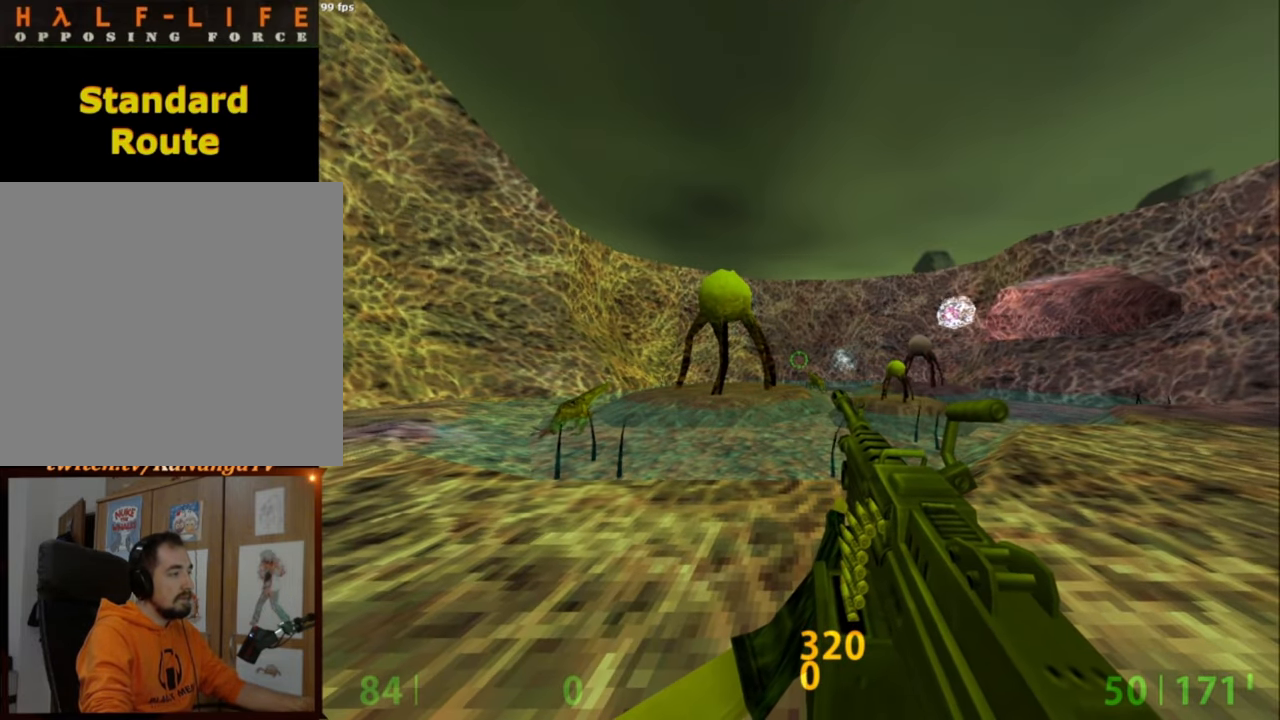
{"keys": [], "mouse": [], "events": []}
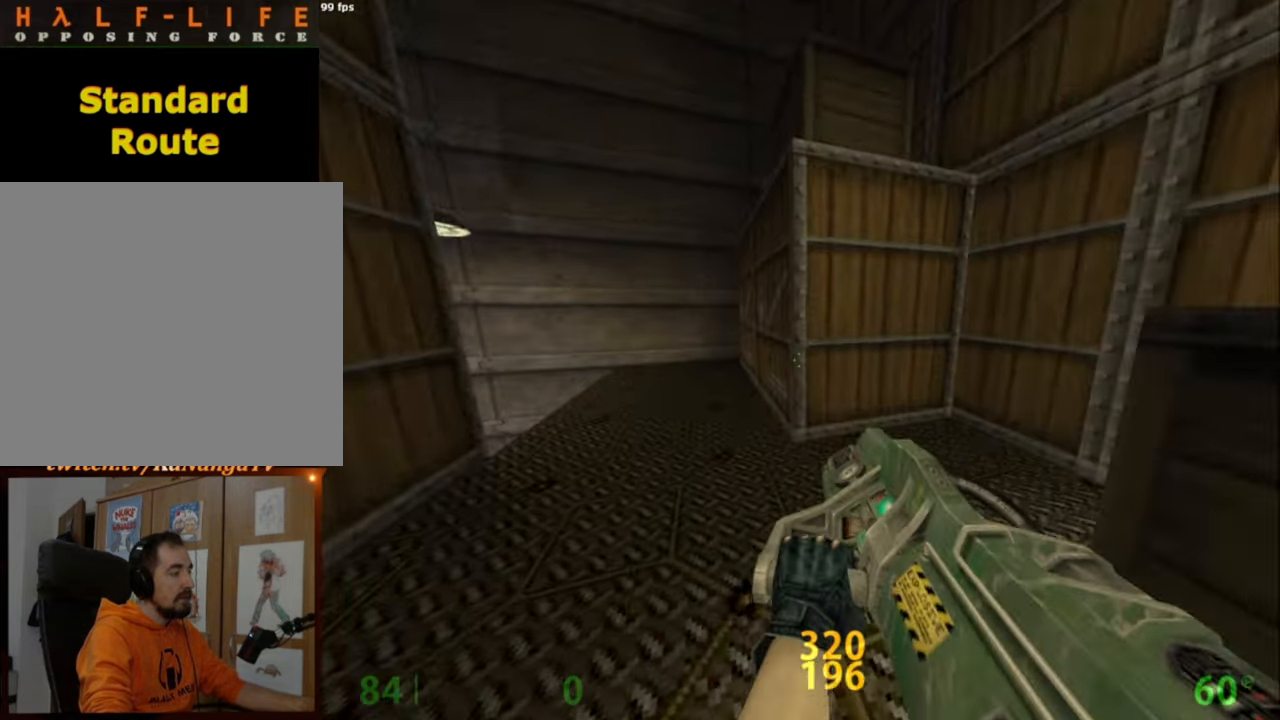
{"keys": [], "mouse": [], "events": []}
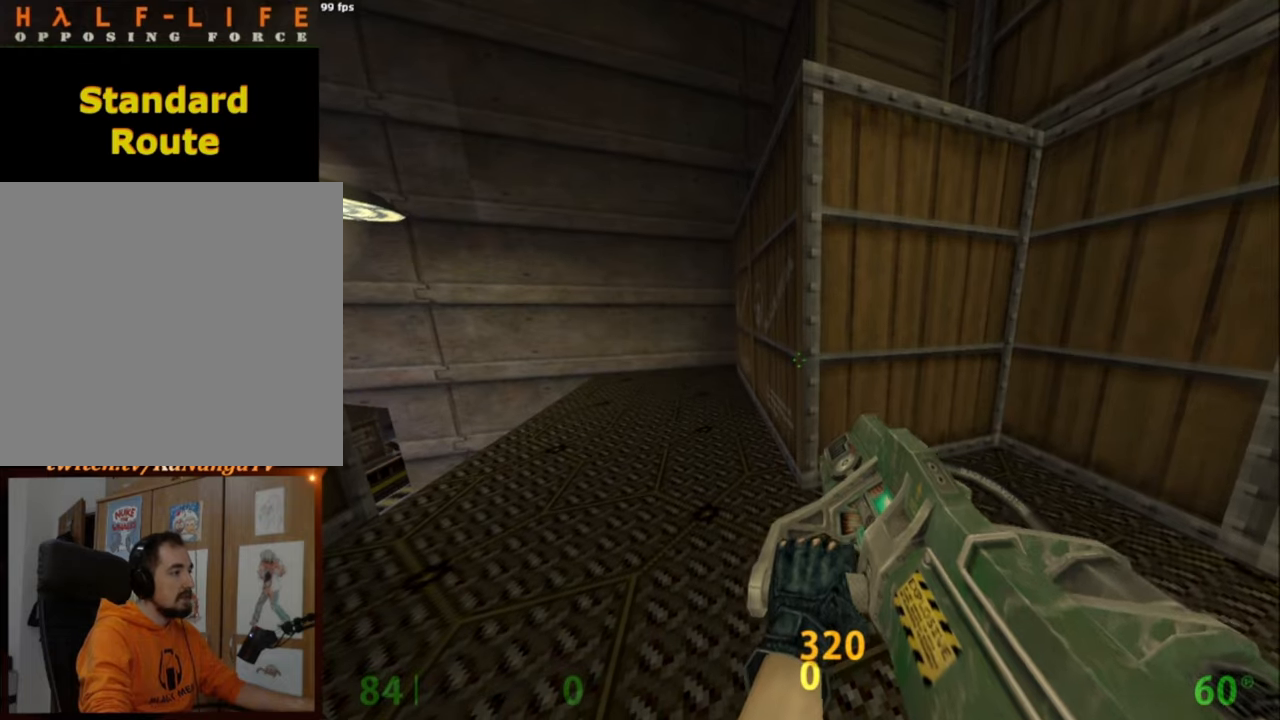
{"keys": [], "mouse": [], "events": []}
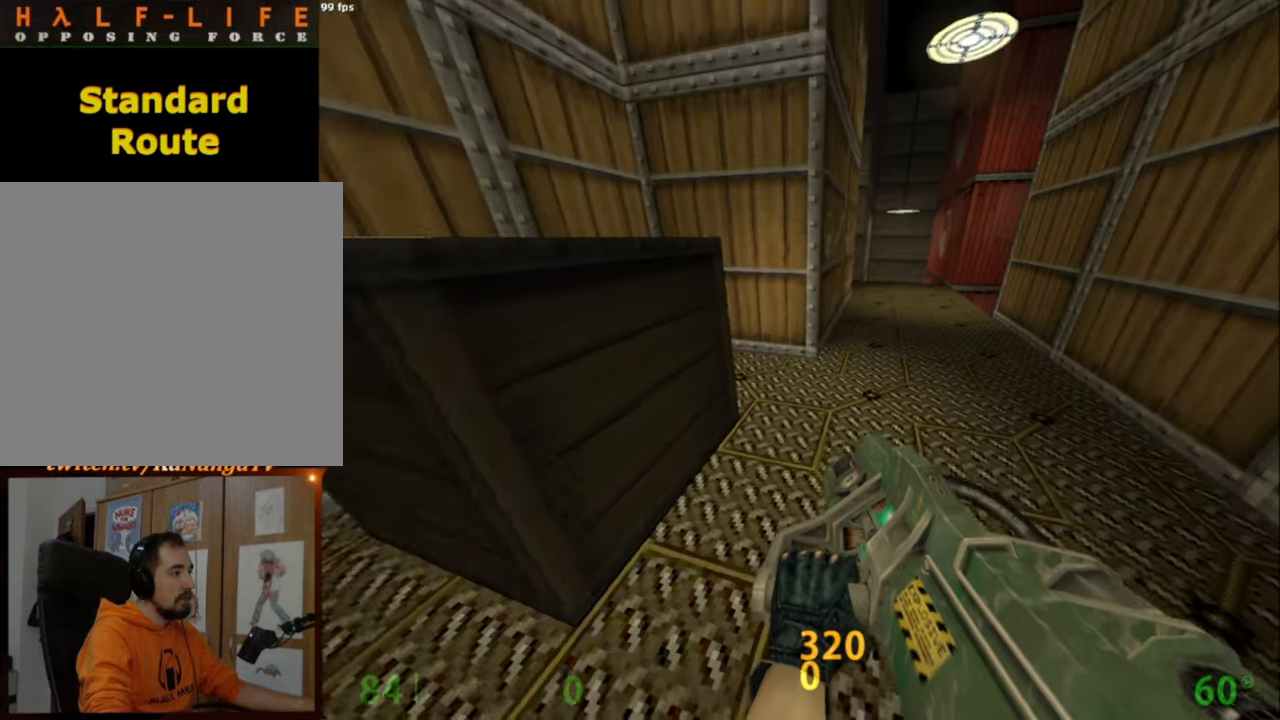
{"keys": [], "mouse": [], "events": [[134, "d", "down"], [134, "w", "down"], [234, "d", "up"], [267, "w", "up"]]}
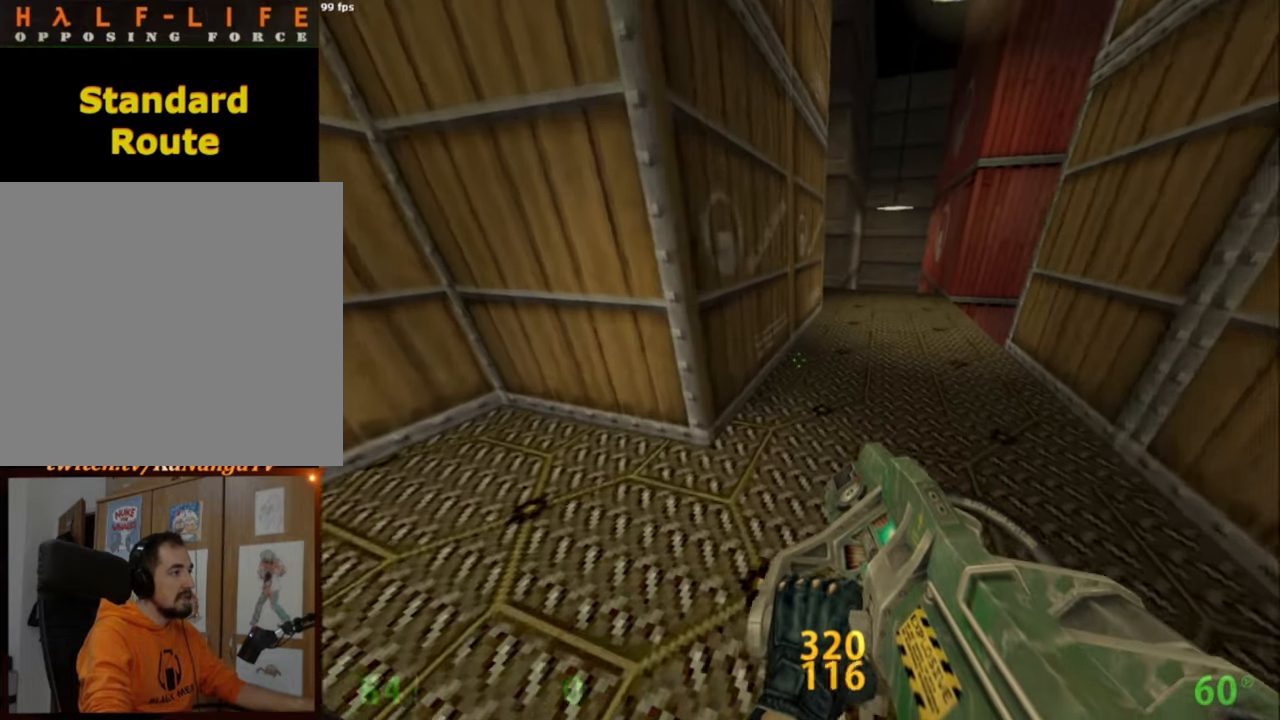
{"keys": [], "mouse": [], "events": []}
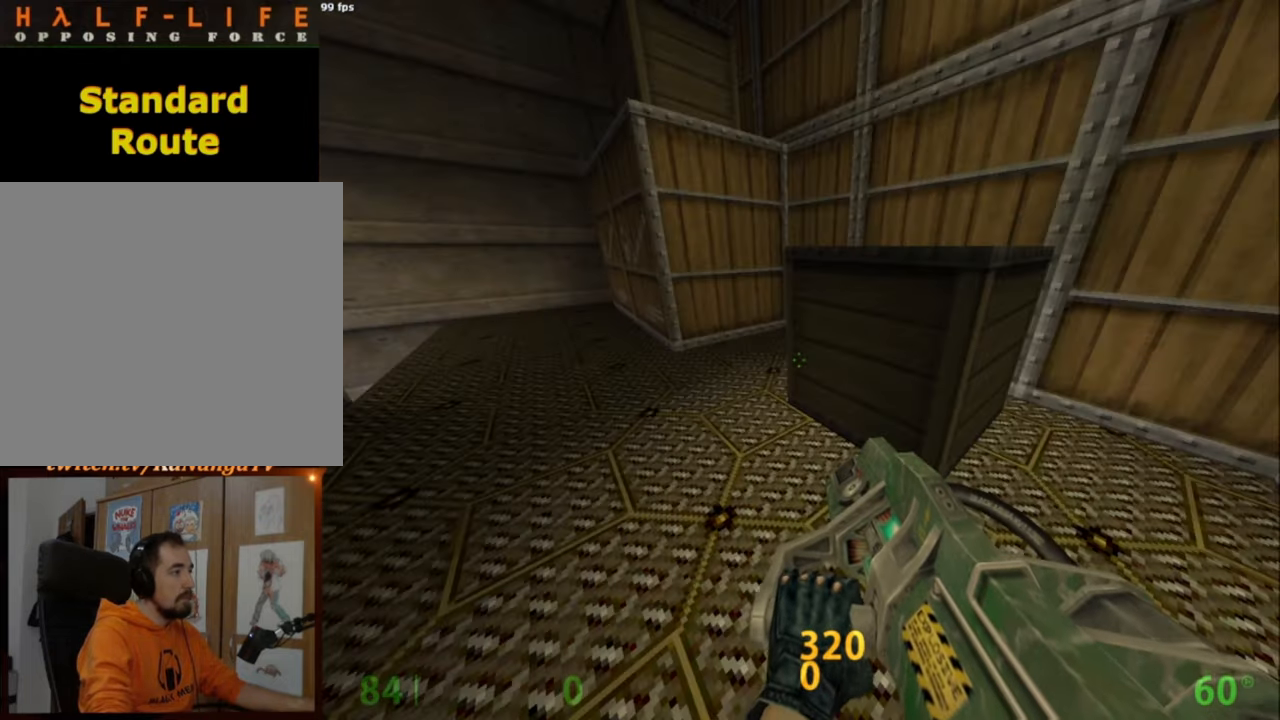
{"keys": [], "mouse": [], "events": []}
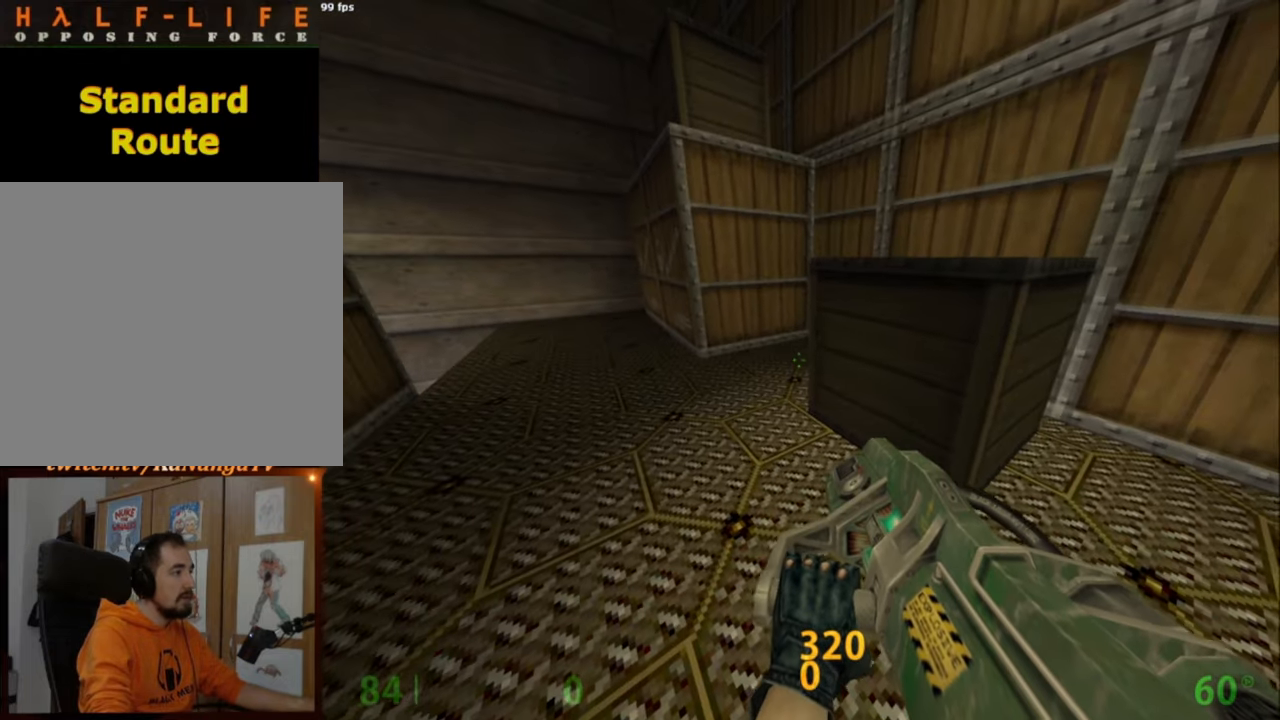
{"keys": [], "mouse": [], "events": [[50, "a", "down"], [134, "a", "up"]]}